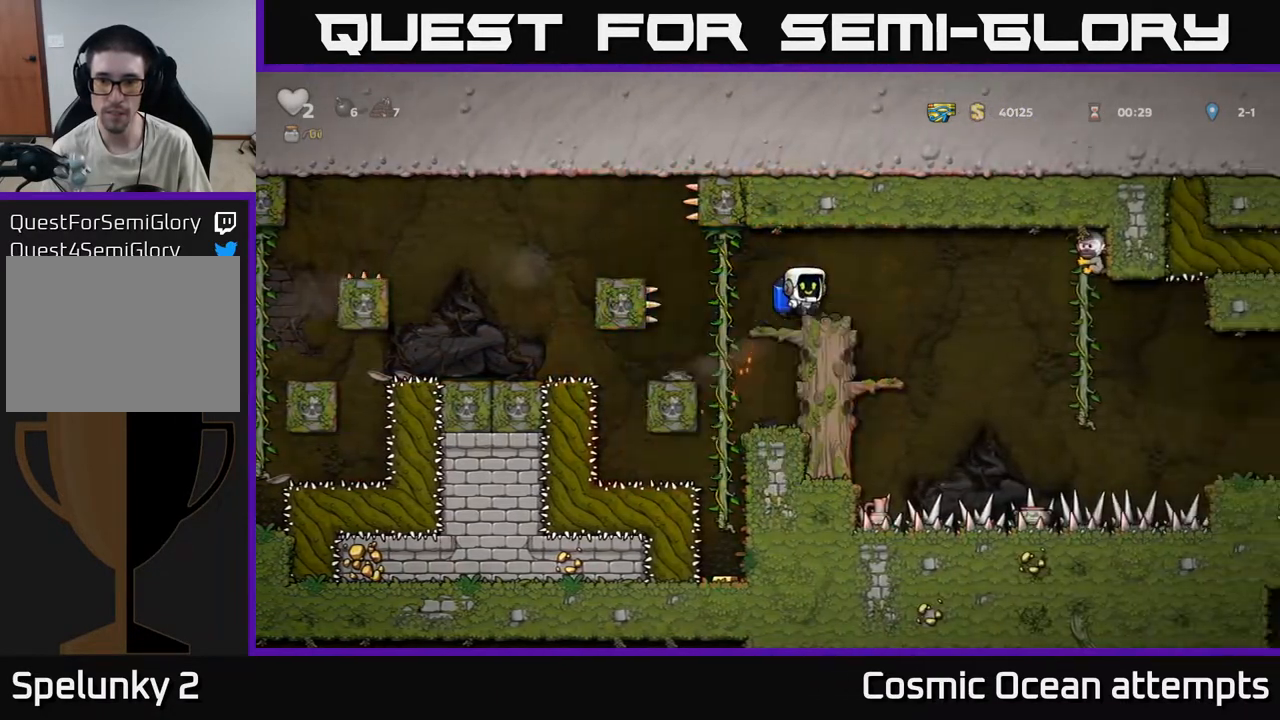
Gameplay with a controller (Xbox layout); each line is a JSON object with the inputs held at the frame after it. "events" lists button and stick changes between this image and that frame as [ms after this image, input, new state], when the widget could be followed in between.
{"buttons": [], "left_stick": "center", "right_stick": "center", "events": [[17, "DPAD_RIGHT", "up"]]}
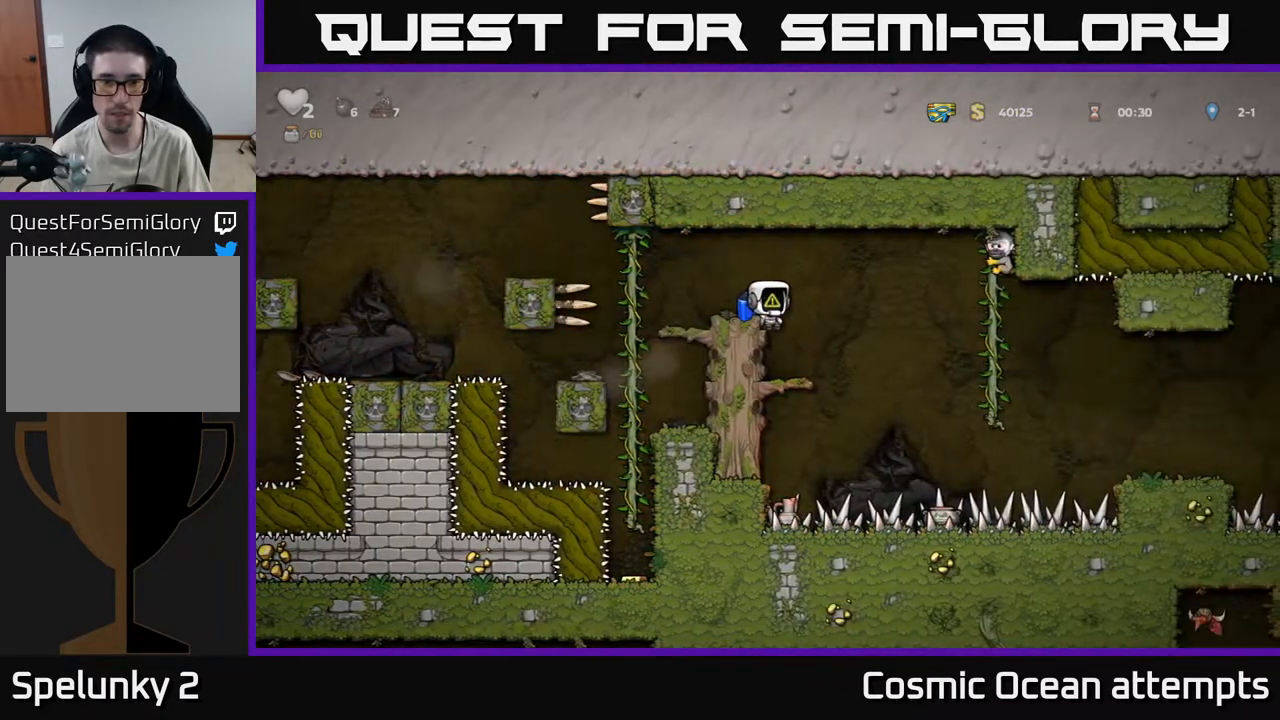
{"buttons": ["DPAD_LEFT"], "left_stick": "center", "right_stick": "center", "events": [[117, "DPAD_LEFT", "down"], [317, "DPAD_LEFT", "up"], [483, "DPAD_LEFT", "down"]]}
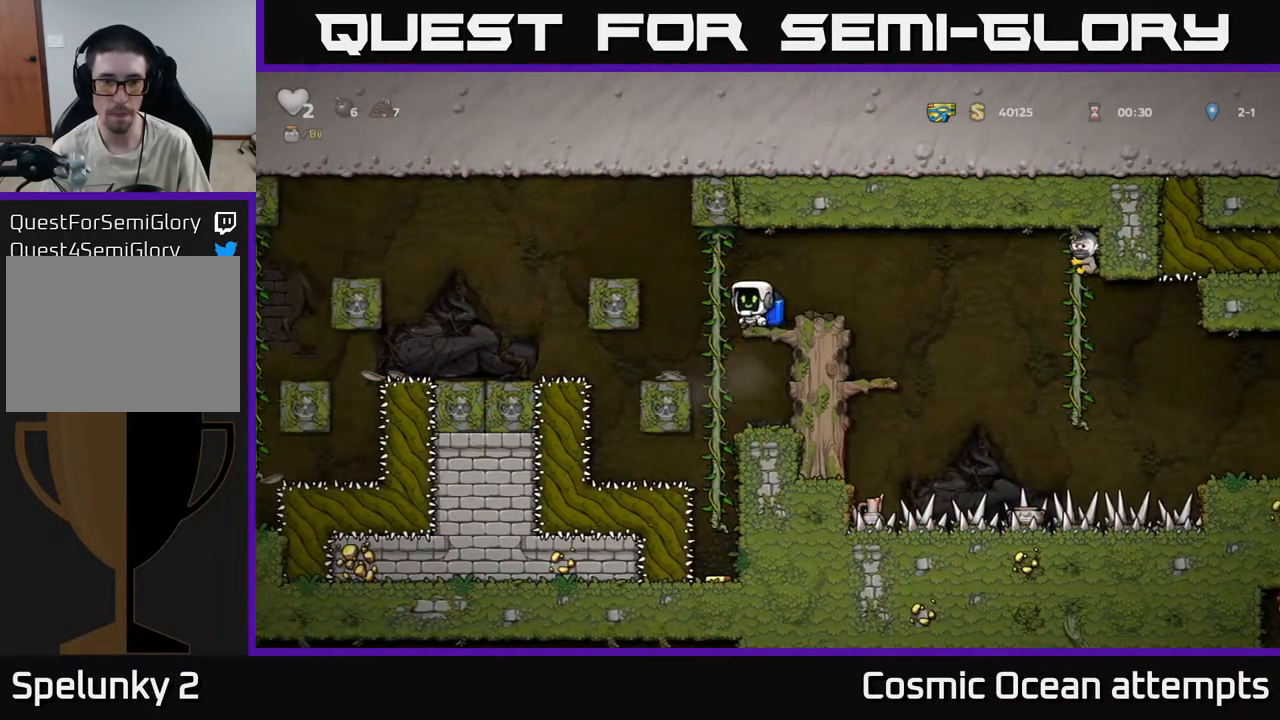
{"buttons": [], "left_stick": "center", "right_stick": "center", "events": [[50, "DPAD_UP", "down"], [67, "DPAD_LEFT", "up"], [183, "DPAD_UP", "up"], [333, "DPAD_DOWN", "down"], [417, "A", "down"], [483, "A", "up"], [500, "DPAD_DOWN", "up"]]}
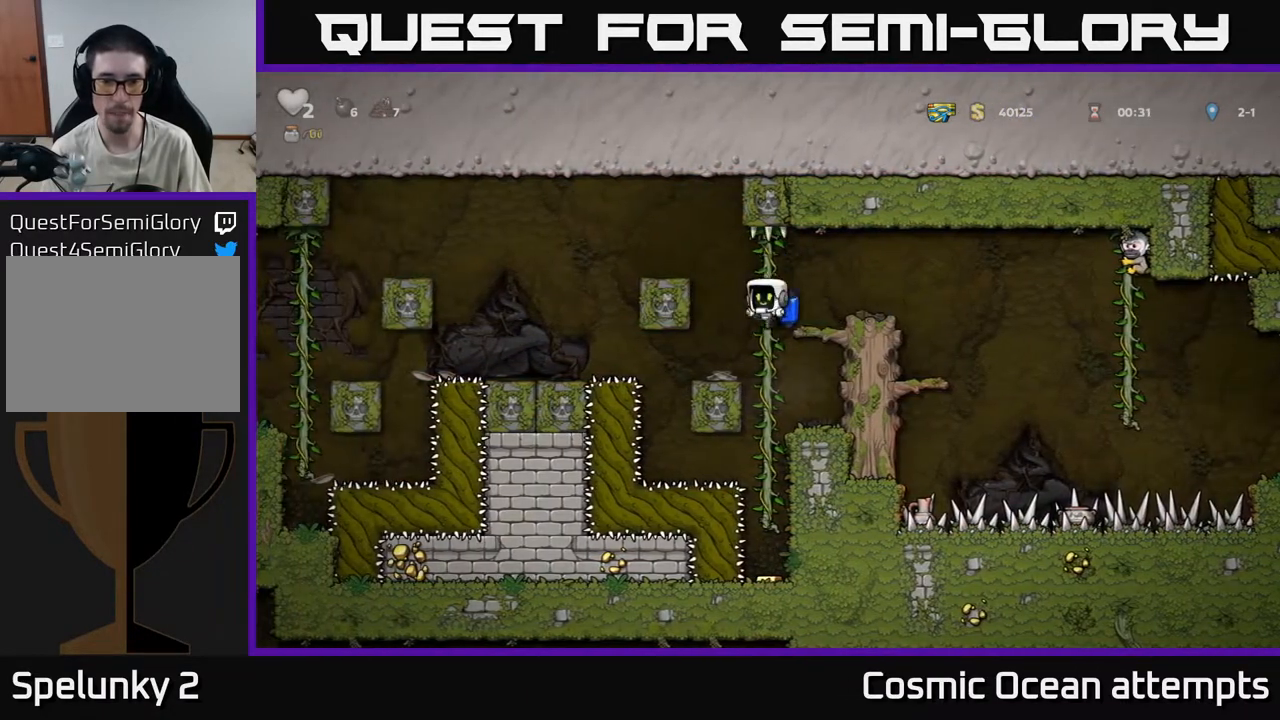
{"buttons": [], "left_stick": "center", "right_stick": "center", "events": []}
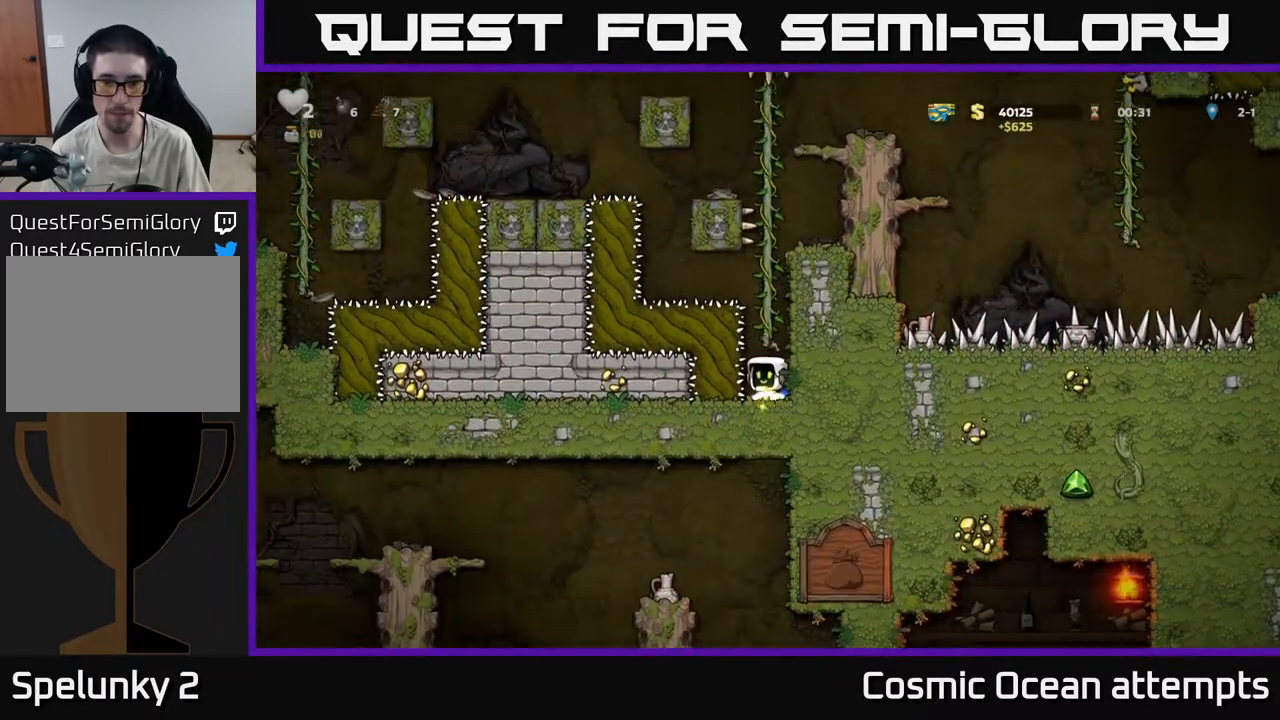
{"buttons": ["A", "DPAD_UP"], "left_stick": "center", "right_stick": "center", "events": [[417, "A", "down"], [500, "DPAD_UP", "down"]]}
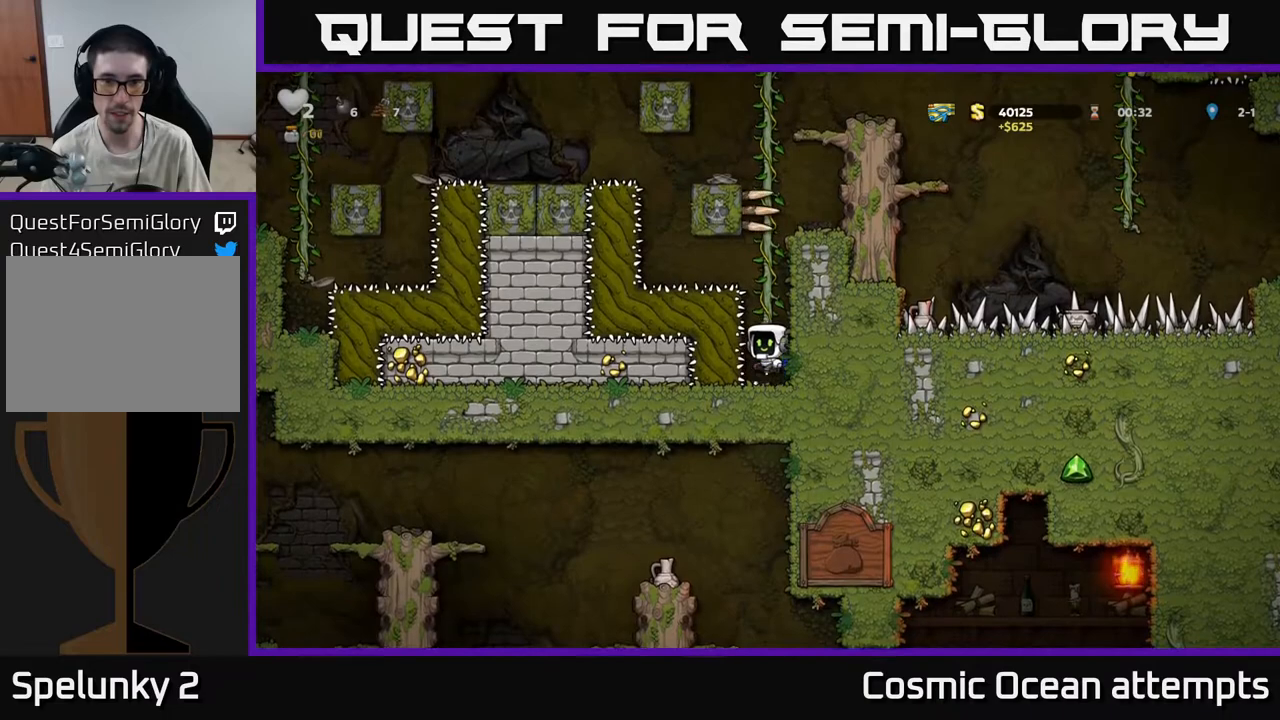
{"buttons": ["A"], "left_stick": "center", "right_stick": "center", "events": [[67, "A", "up"], [433, "A", "down"], [467, "DPAD_UP", "up"]]}
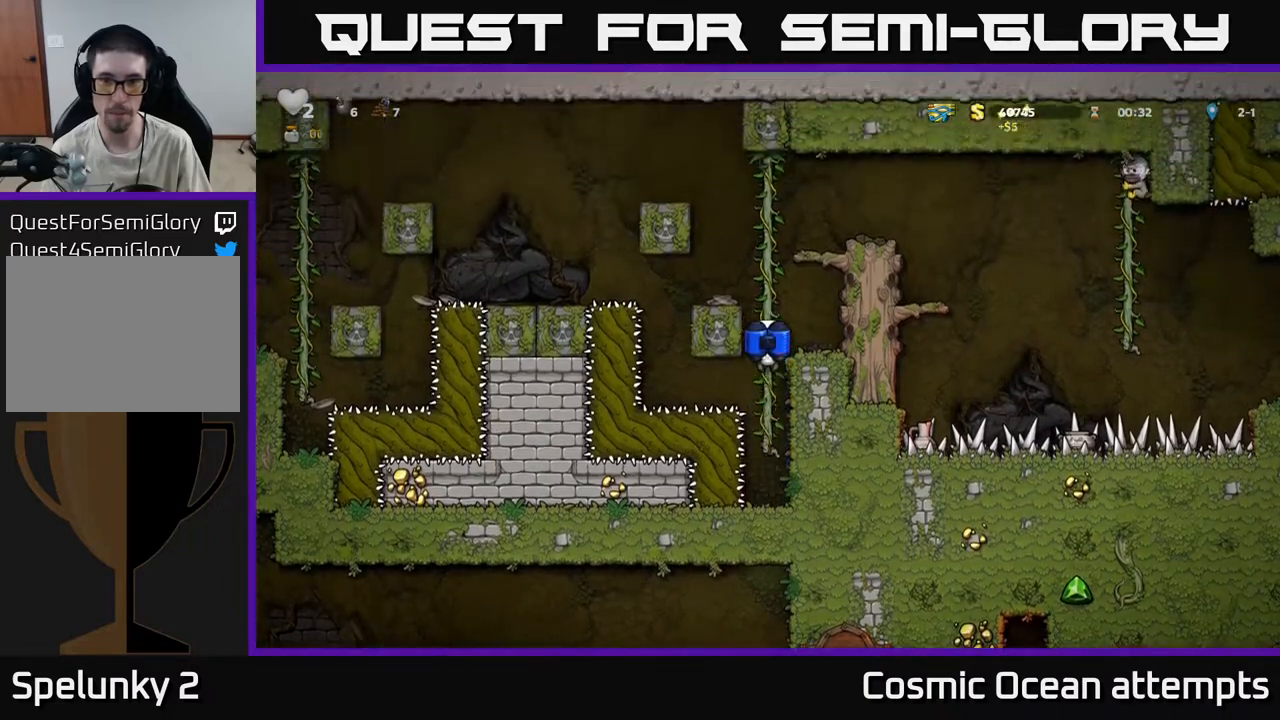
{"buttons": [], "left_stick": "center", "right_stick": "center", "events": [[17, "DPAD_RIGHT", "down"], [50, "A", "up"], [100, "A", "down"], [133, "DPAD_RIGHT", "up"], [333, "DPAD_RIGHT", "down"], [350, "A", "up"], [417, "DPAD_RIGHT", "up"]]}
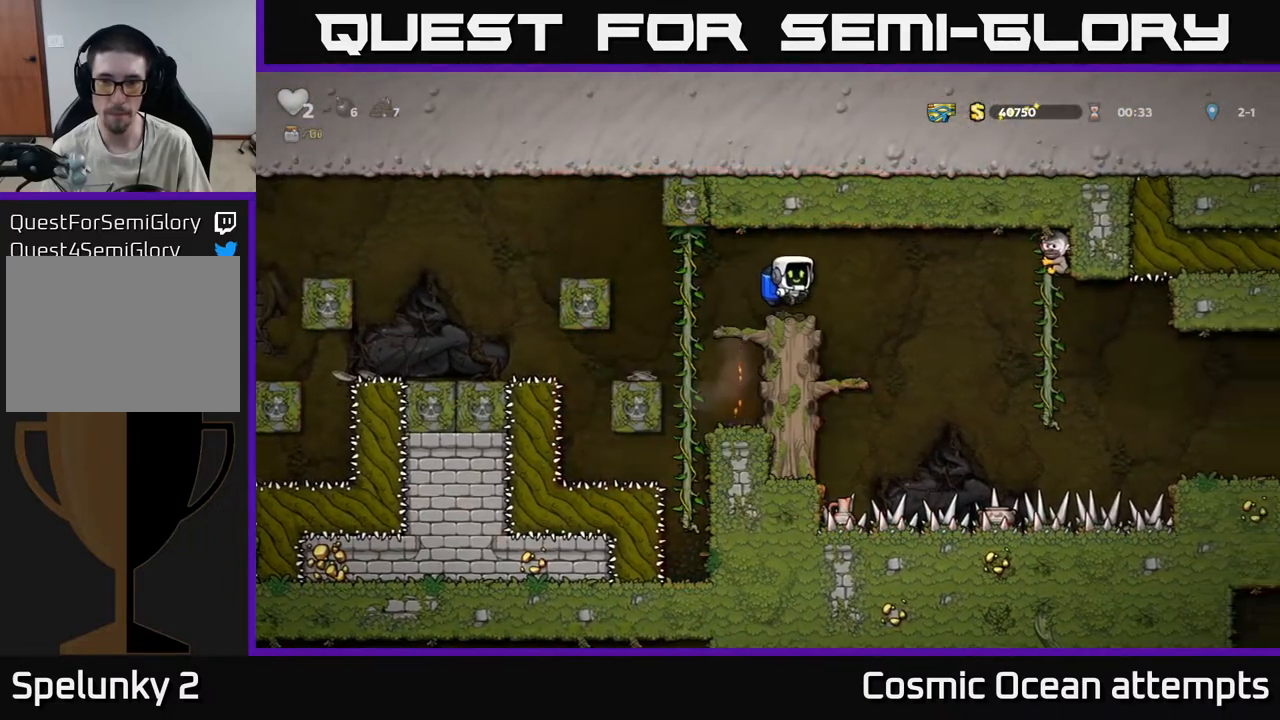
{"buttons": ["DPAD_RIGHT"], "left_stick": "center", "right_stick": "center", "events": [[417, "DPAD_RIGHT", "down"], [433, "A", "down"], [467, "A", "up"]]}
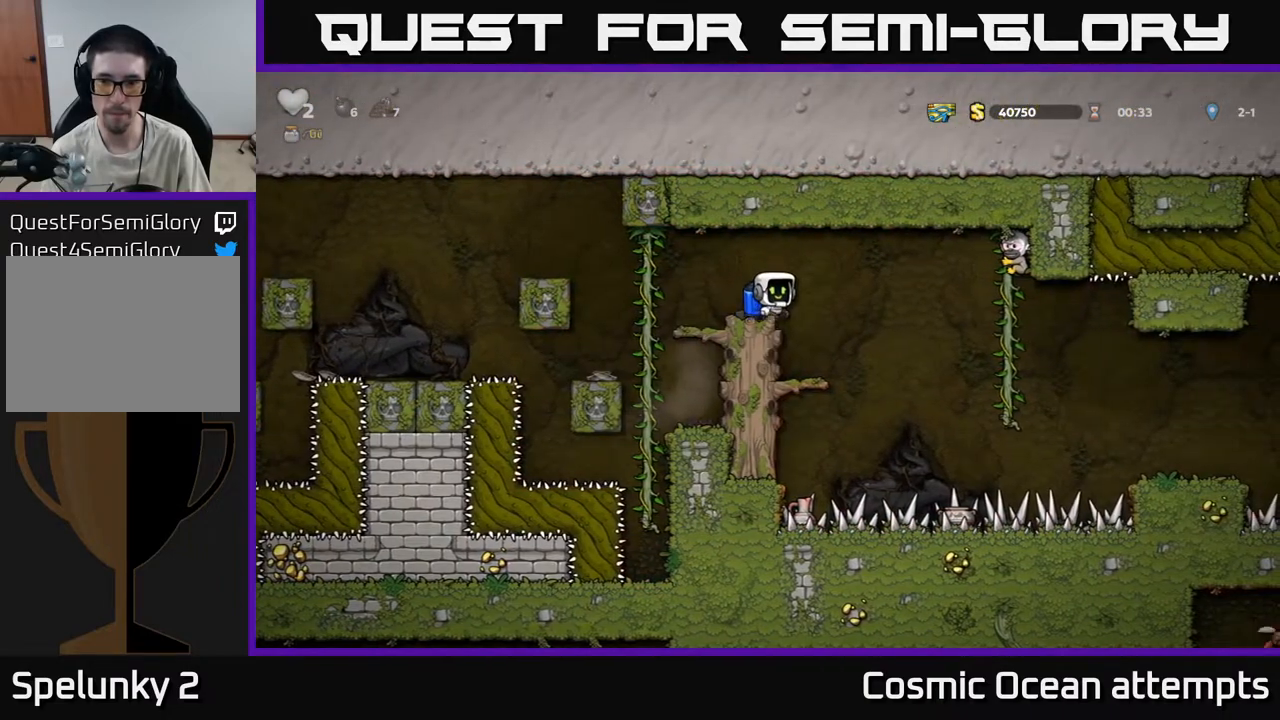
{"buttons": ["A", "DPAD_RIGHT"], "left_stick": "center", "right_stick": "center", "events": [[450, "A", "down"]]}
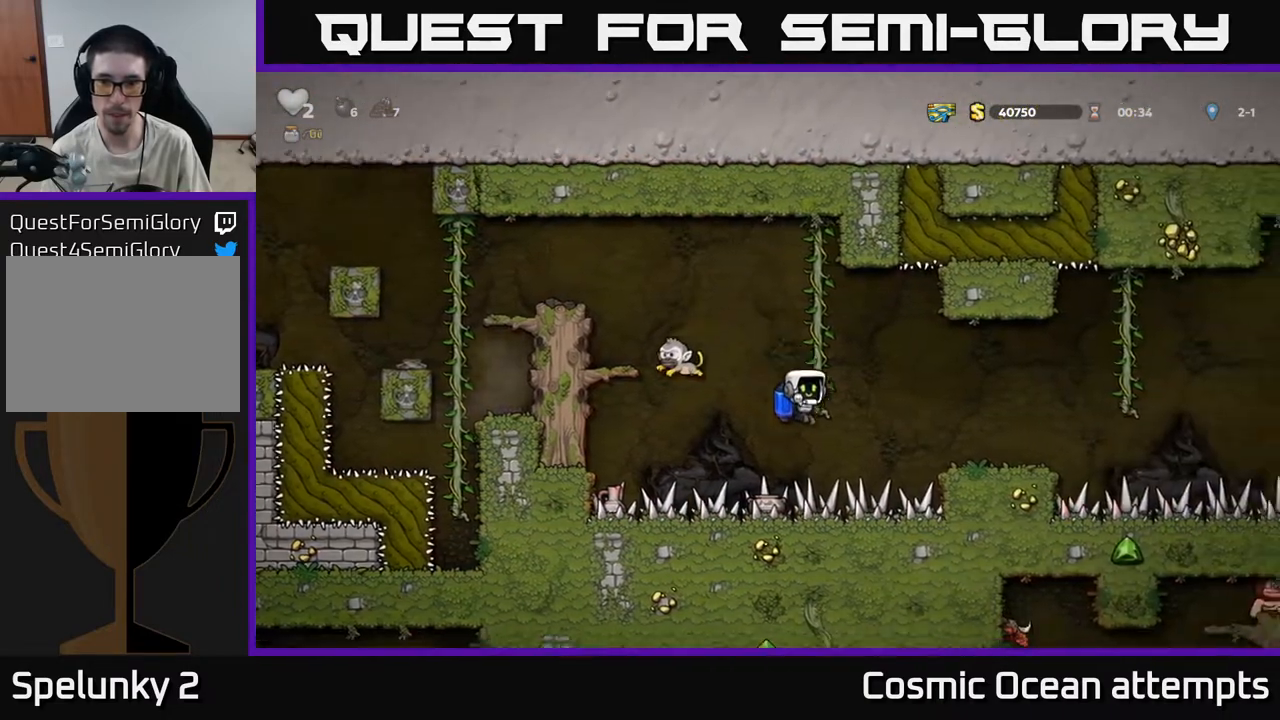
{"buttons": [], "left_stick": "center", "right_stick": "center", "events": [[67, "A", "up"], [333, "DPAD_RIGHT", "up"]]}
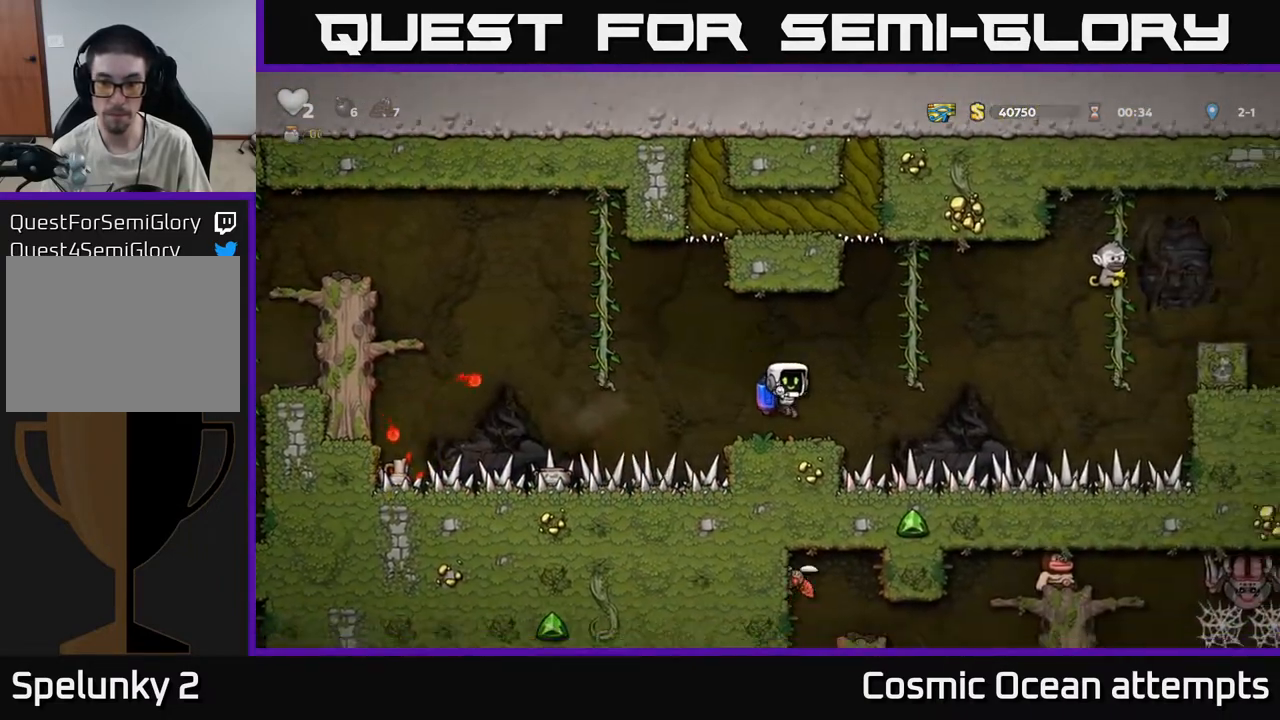
{"buttons": [], "left_stick": "center", "right_stick": "center", "events": []}
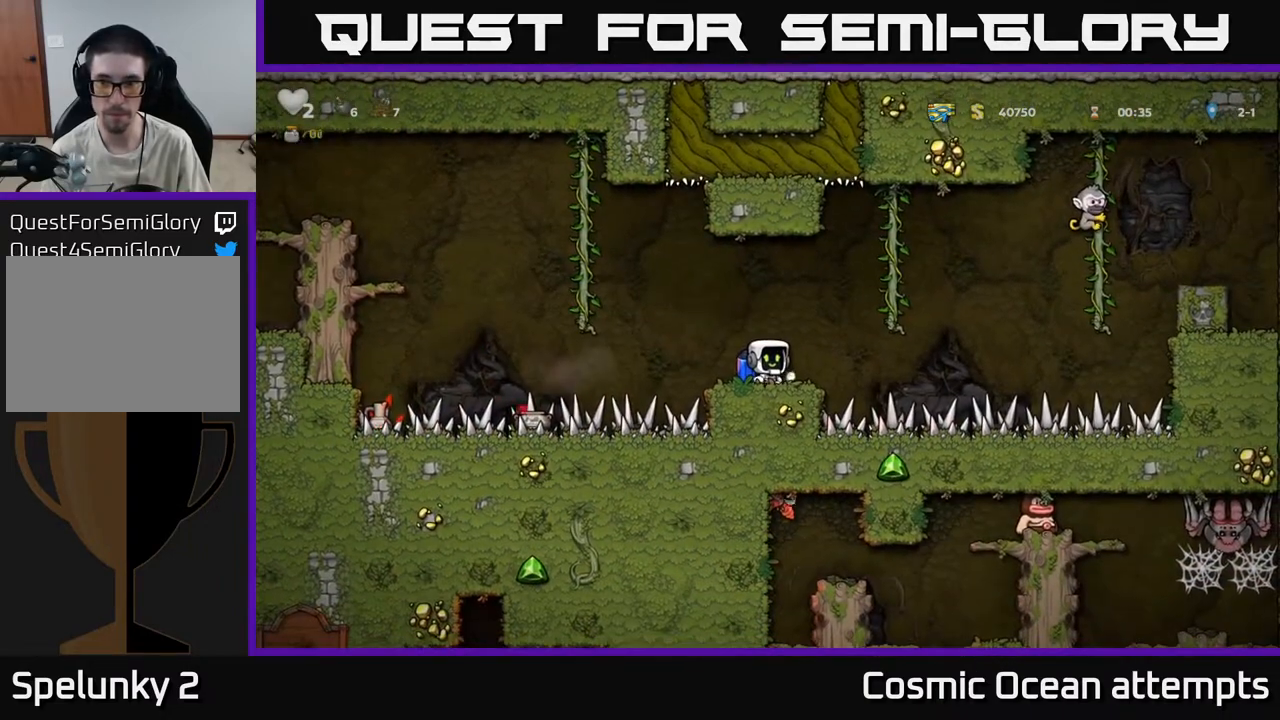
{"buttons": ["DPAD_RIGHT"], "left_stick": "center", "right_stick": "center", "events": [[133, "DPAD_RIGHT", "down"], [200, "A", "down"], [317, "A", "up"]]}
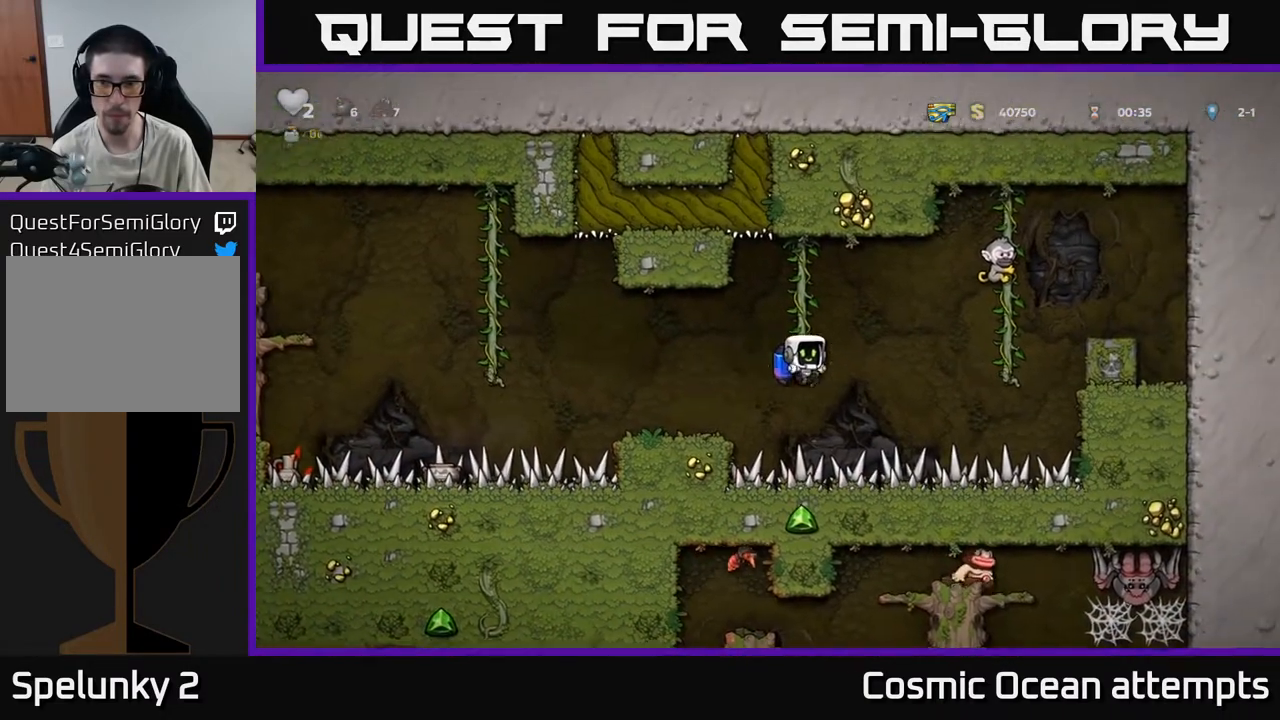
{"buttons": ["A", "DPAD_LEFT"], "left_stick": "center", "right_stick": "center", "events": [[83, "A", "down"], [100, "DPAD_RIGHT", "up"], [133, "DPAD_LEFT", "down"], [200, "A", "up"], [500, "A", "down"]]}
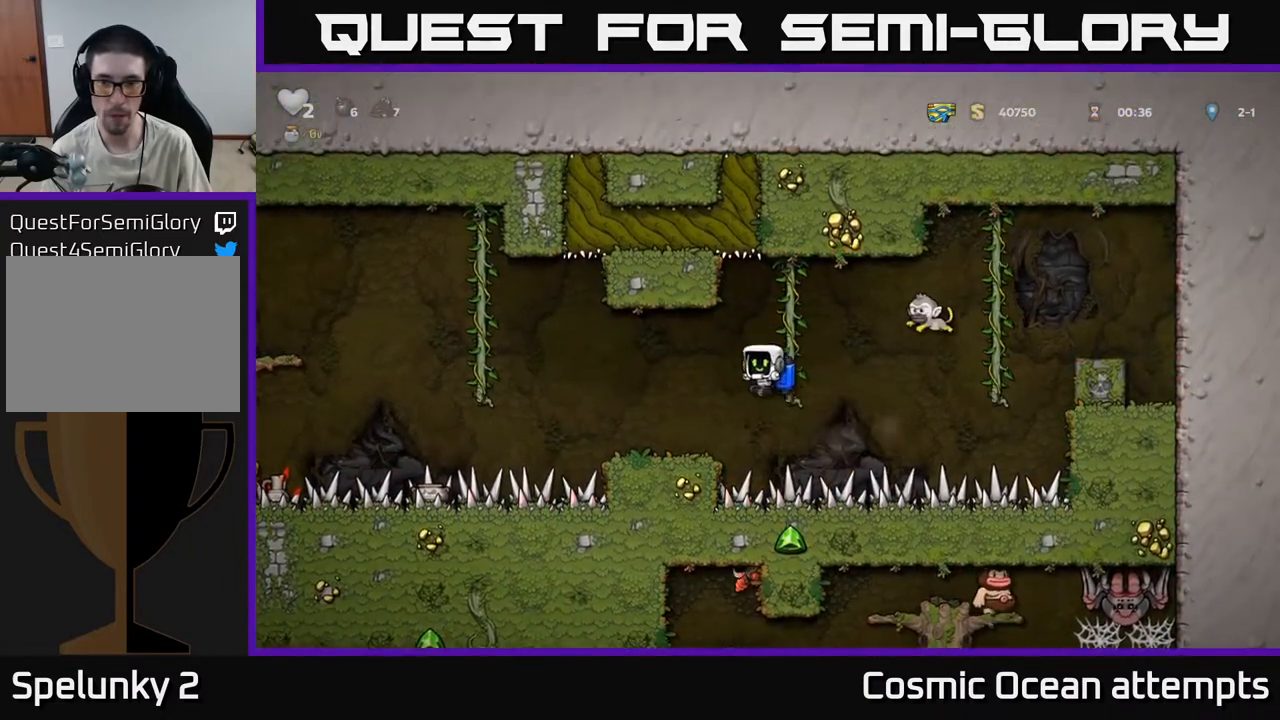
{"buttons": [], "left_stick": "center", "right_stick": "center", "events": [[100, "A", "up"], [167, "DPAD_LEFT", "up"], [250, "DPAD_RIGHT", "down"], [317, "DPAD_RIGHT", "up"]]}
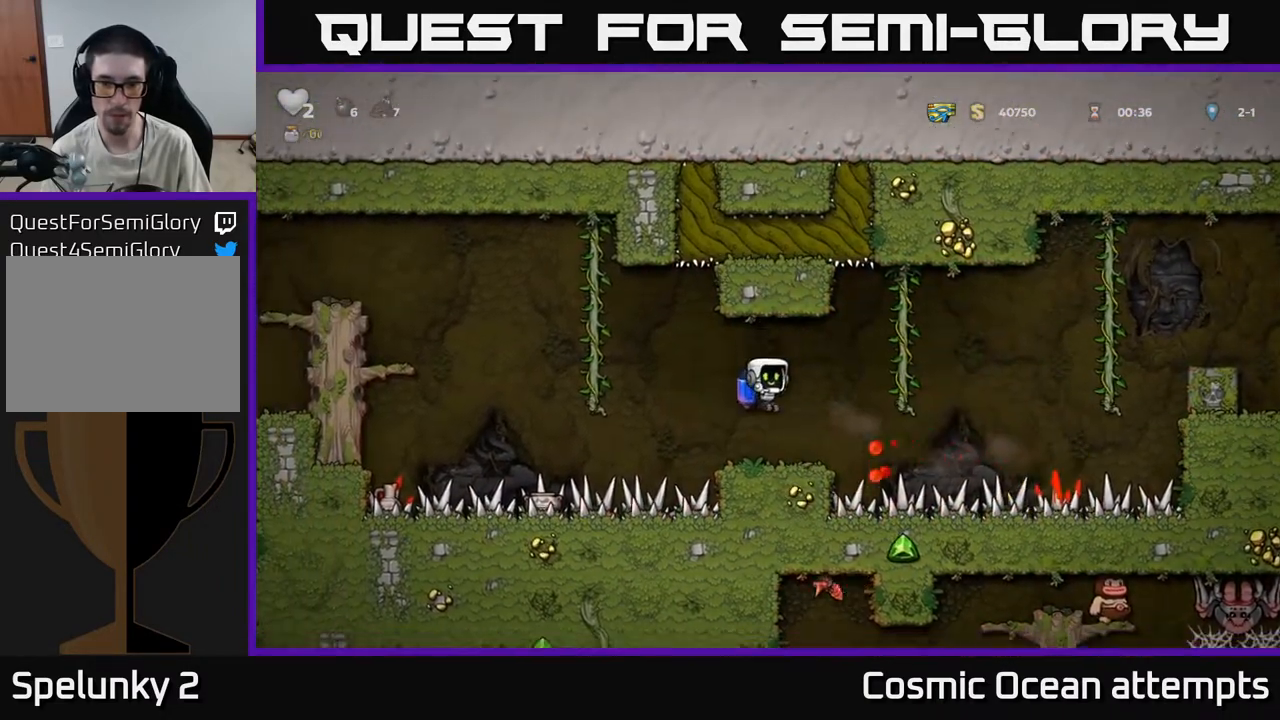
{"buttons": [], "left_stick": "center", "right_stick": "center", "events": []}
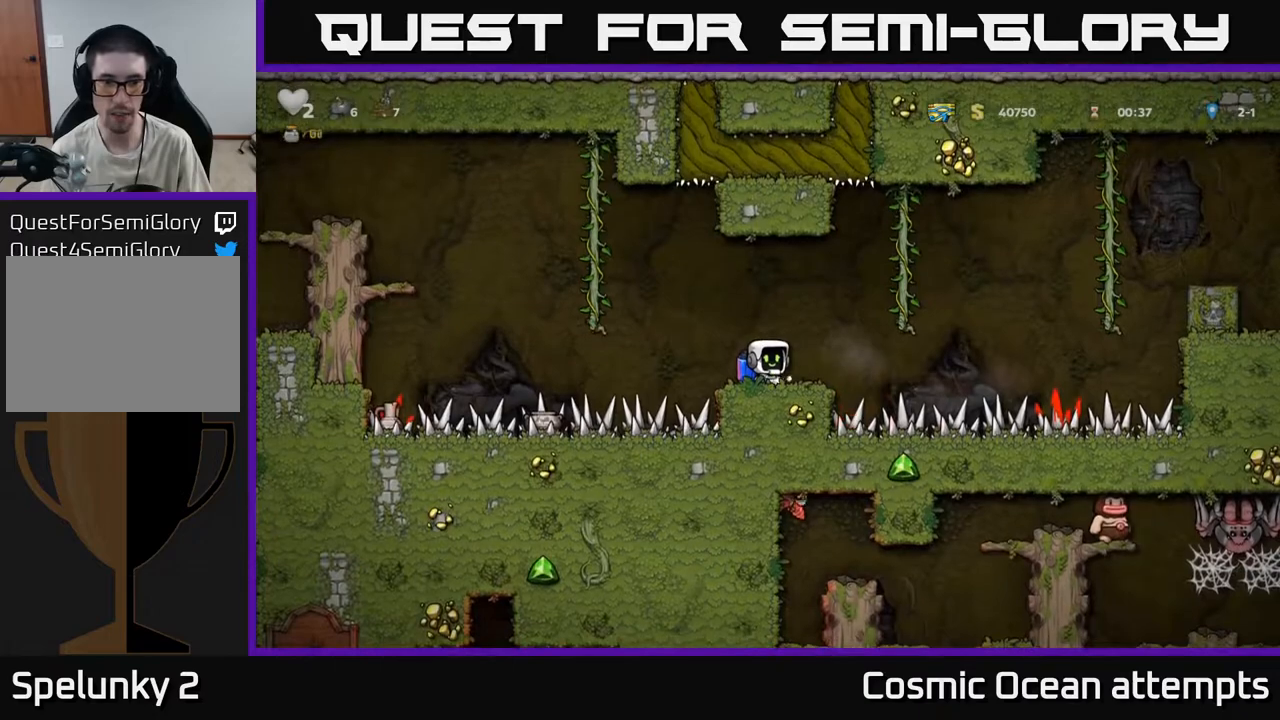
{"buttons": [], "left_stick": "center", "right_stick": "center", "events": []}
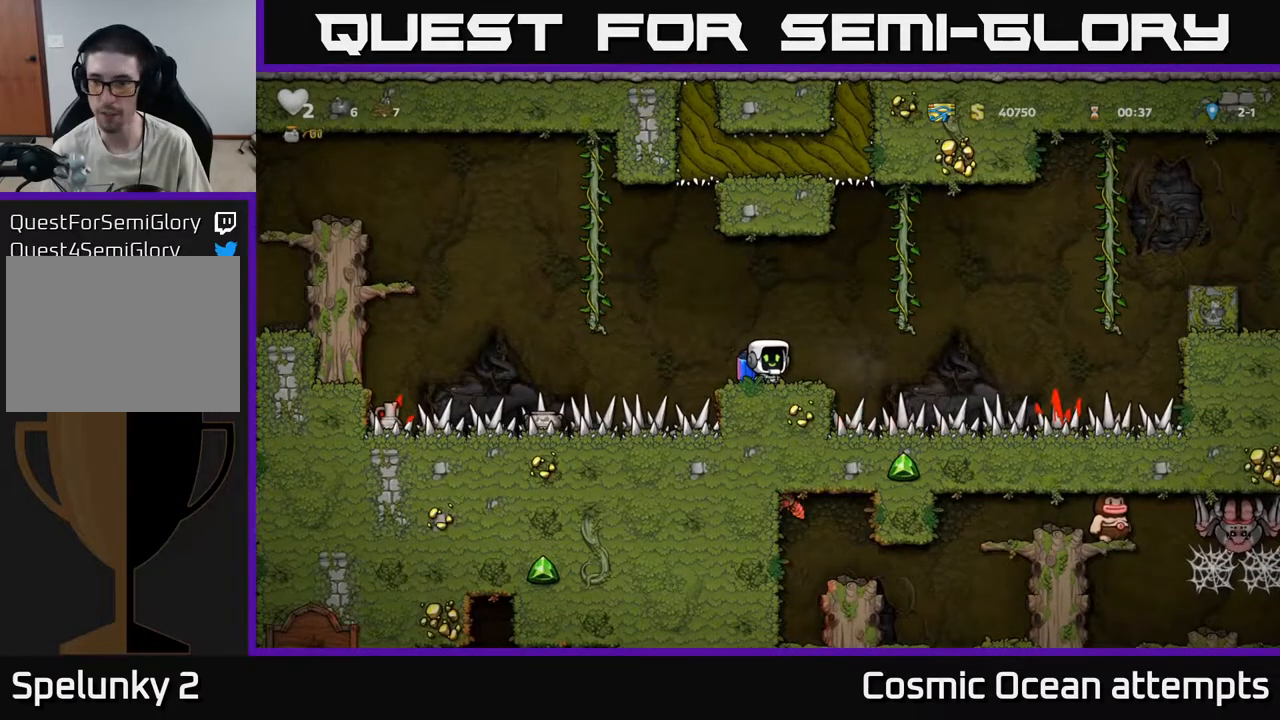
{"buttons": ["A", "DPAD_LEFT"], "left_stick": "center", "right_stick": "center", "events": [[100, "DPAD_LEFT", "down"], [200, "A", "down"], [300, "A", "up"], [433, "A", "down"]]}
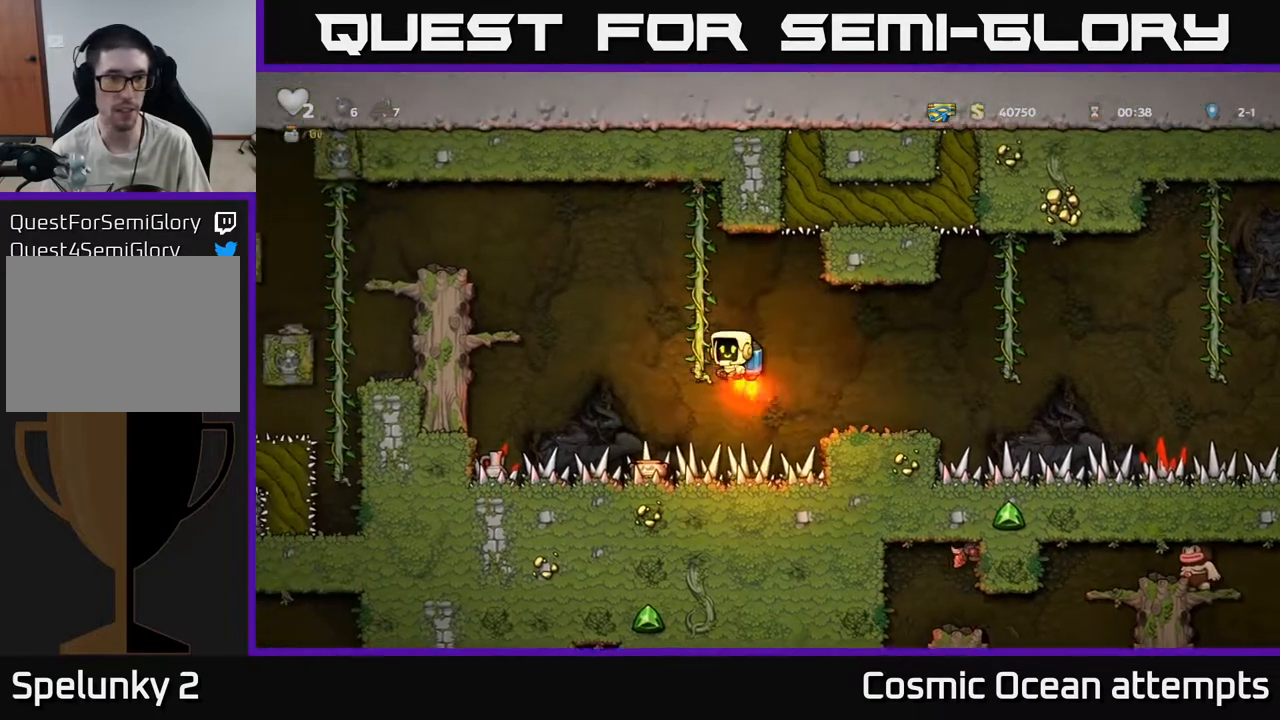
{"buttons": ["DPAD_LEFT"], "left_stick": "center", "right_stick": "center", "events": [[17, "A", "up"], [117, "A", "down"], [200, "A", "up"], [283, "A", "down"], [400, "A", "up"]]}
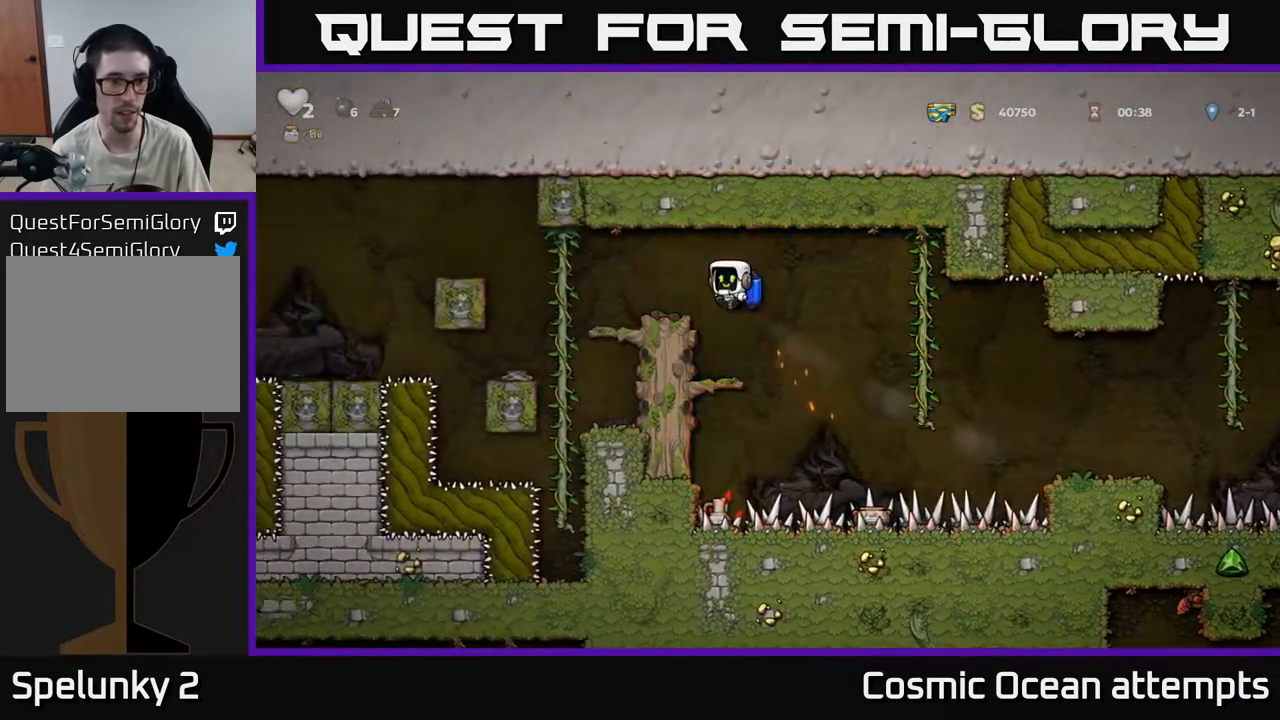
{"buttons": ["DPAD_RIGHT"], "left_stick": "center", "right_stick": "center", "events": [[83, "DPAD_LEFT", "up"], [450, "DPAD_RIGHT", "down"]]}
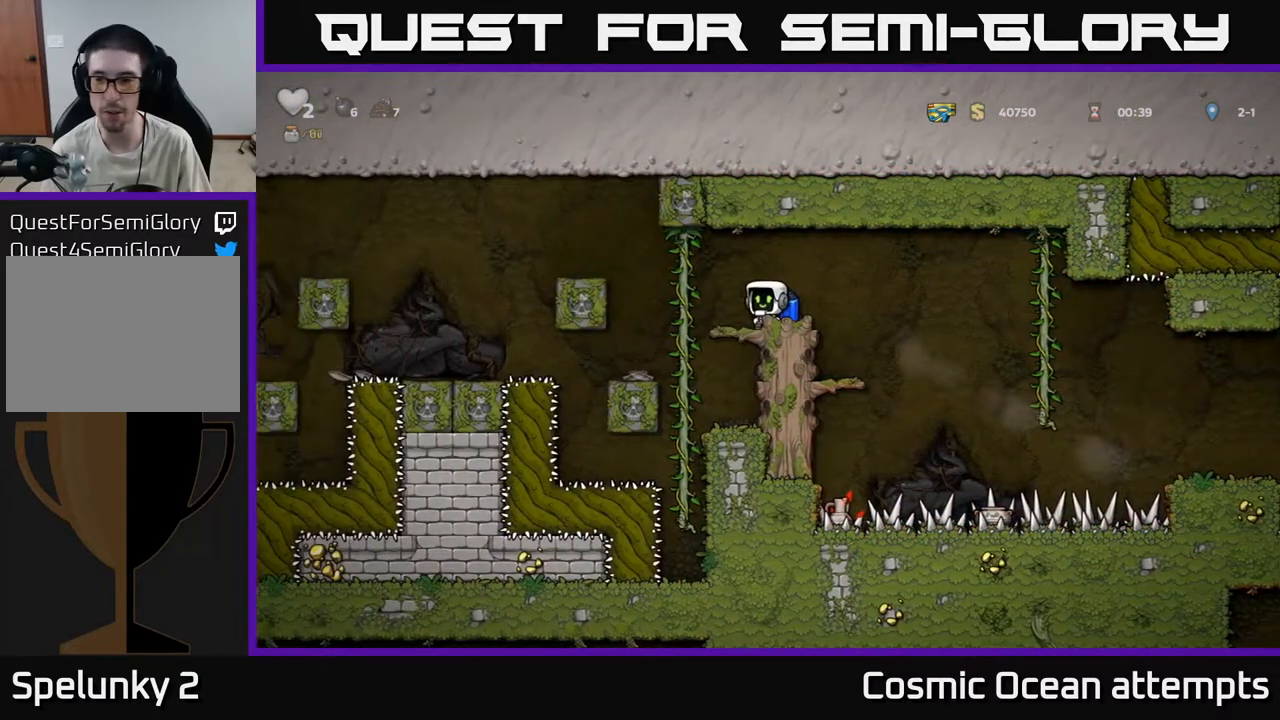
{"buttons": [], "left_stick": "center", "right_stick": "center", "events": [[17, "DPAD_RIGHT", "up"]]}
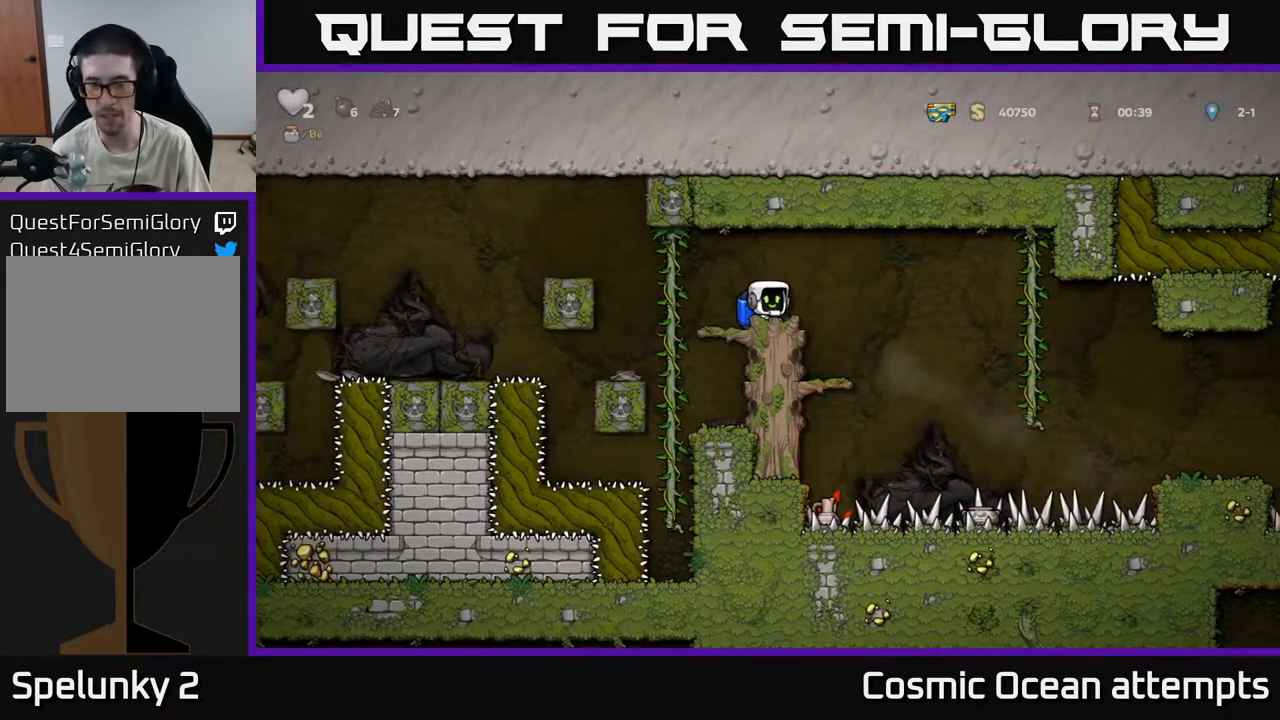
{"buttons": ["A", "DPAD_LEFT"], "left_stick": "center", "right_stick": "center", "events": [[100, "DPAD_LEFT", "down"], [267, "A", "down"], [400, "A", "up"], [483, "A", "down"]]}
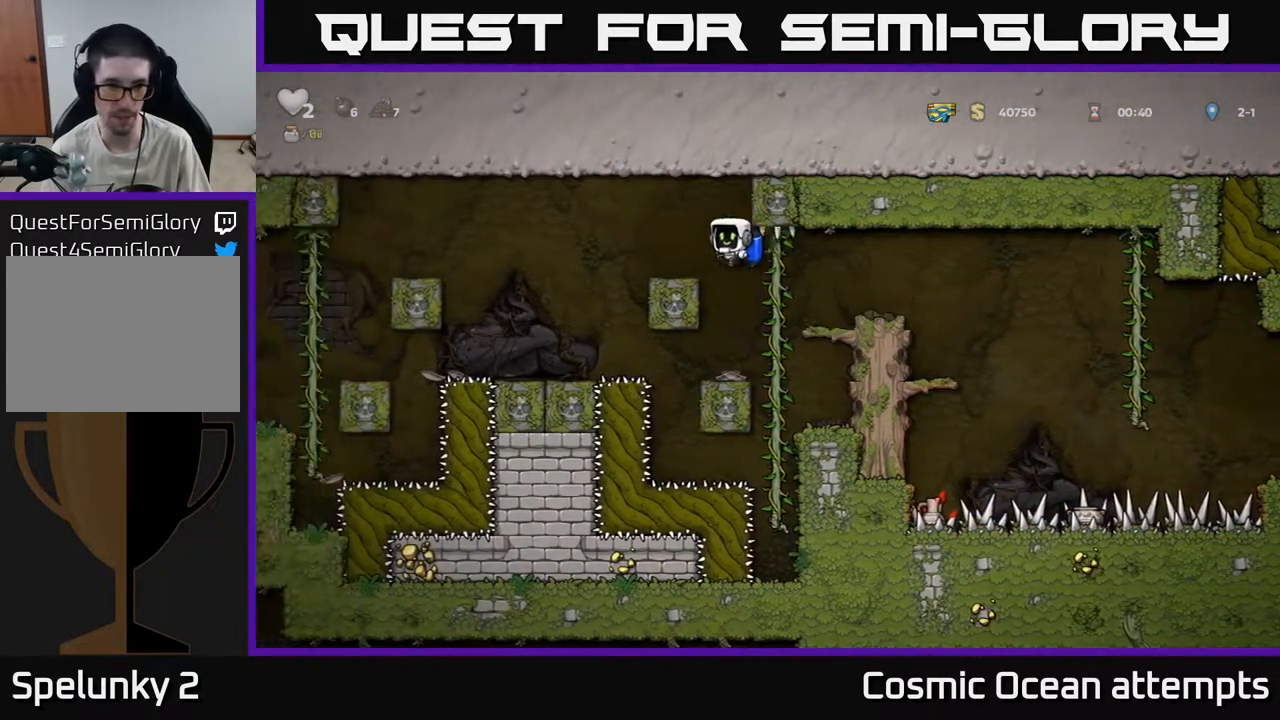
{"buttons": ["A", "DPAD_LEFT"], "left_stick": "center", "right_stick": "center", "events": [[133, "A", "up"], [433, "A", "down"]]}
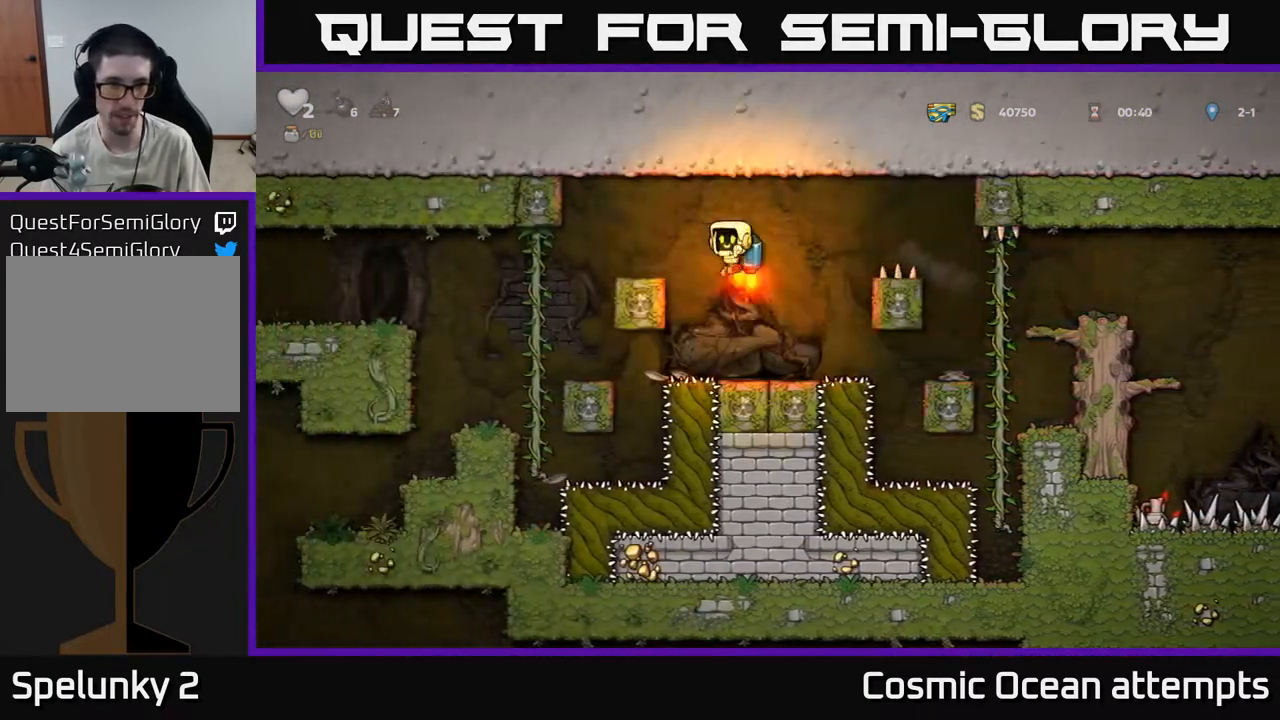
{"buttons": ["DPAD_LEFT"], "left_stick": "center", "right_stick": "center", "events": [[67, "A", "up"]]}
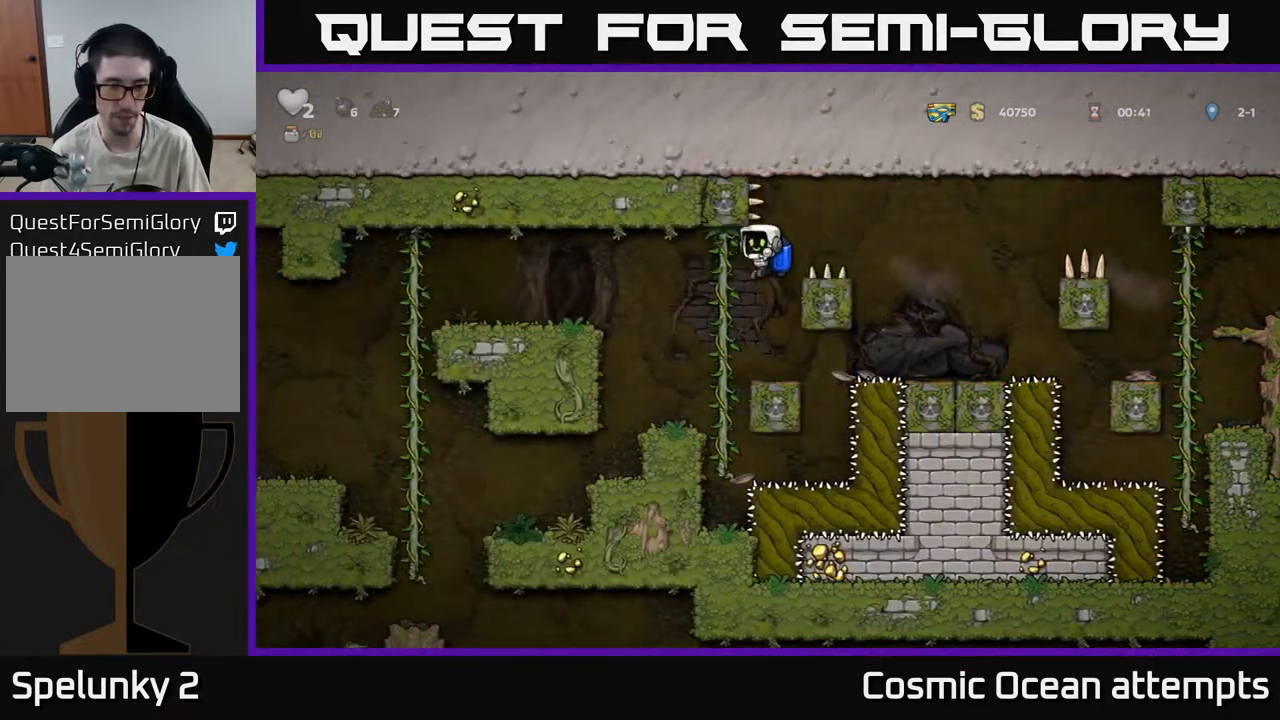
{"buttons": [], "left_stick": "center", "right_stick": "center", "events": [[450, "DPAD_LEFT", "up"]]}
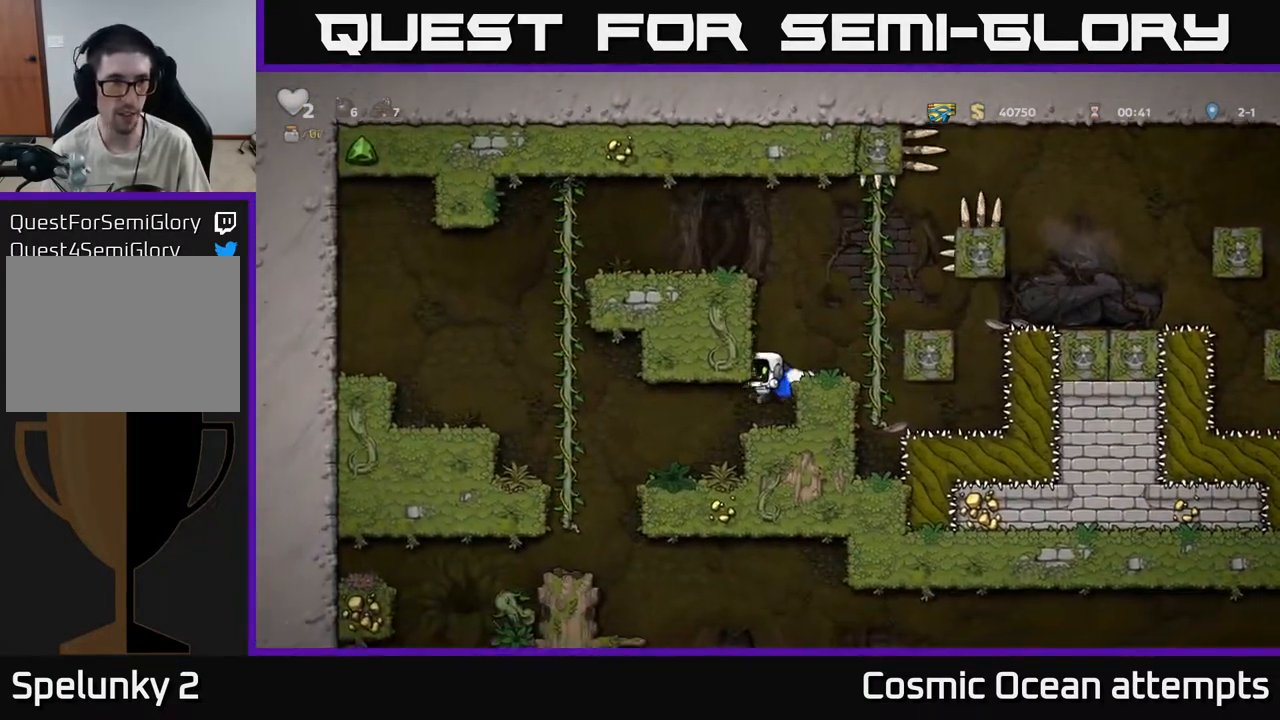
{"buttons": [], "left_stick": "center", "right_stick": "center", "events": [[200, "DPAD_LEFT", "down"], [400, "DPAD_LEFT", "up"]]}
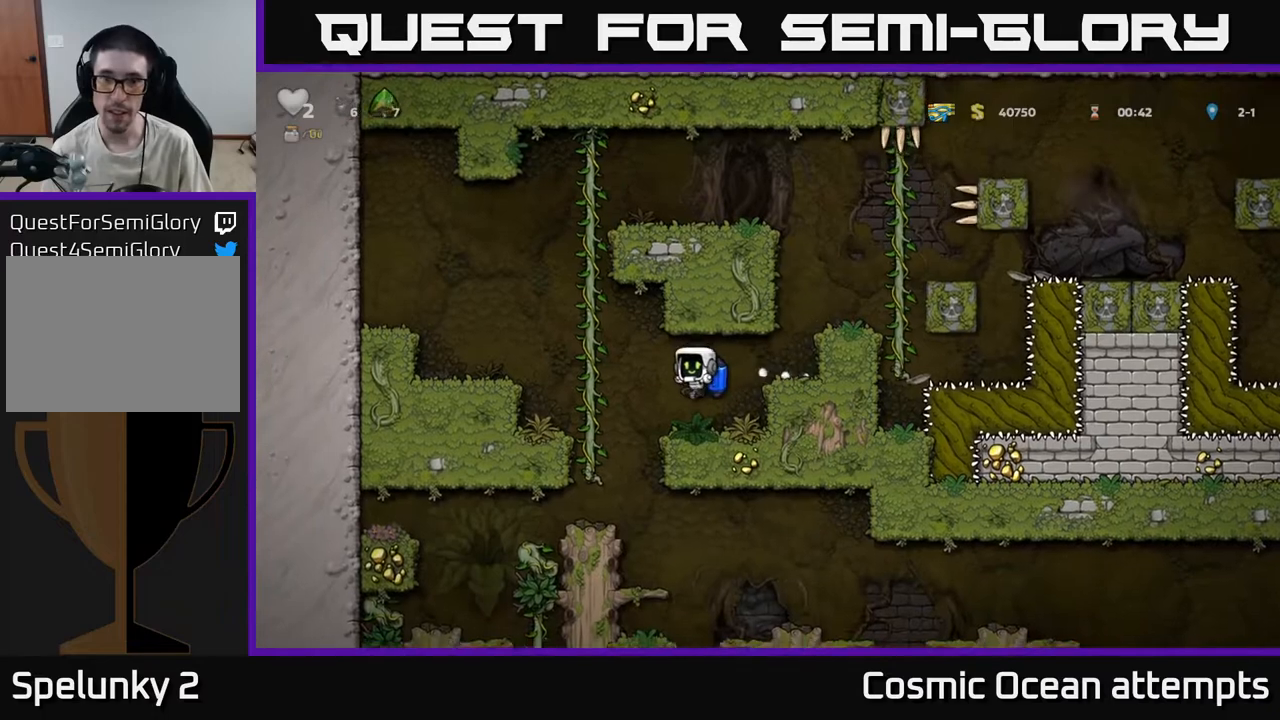
{"buttons": [], "left_stick": "center", "right_stick": "center", "events": [[267, "DPAD_LEFT", "down"], [433, "DPAD_LEFT", "up"]]}
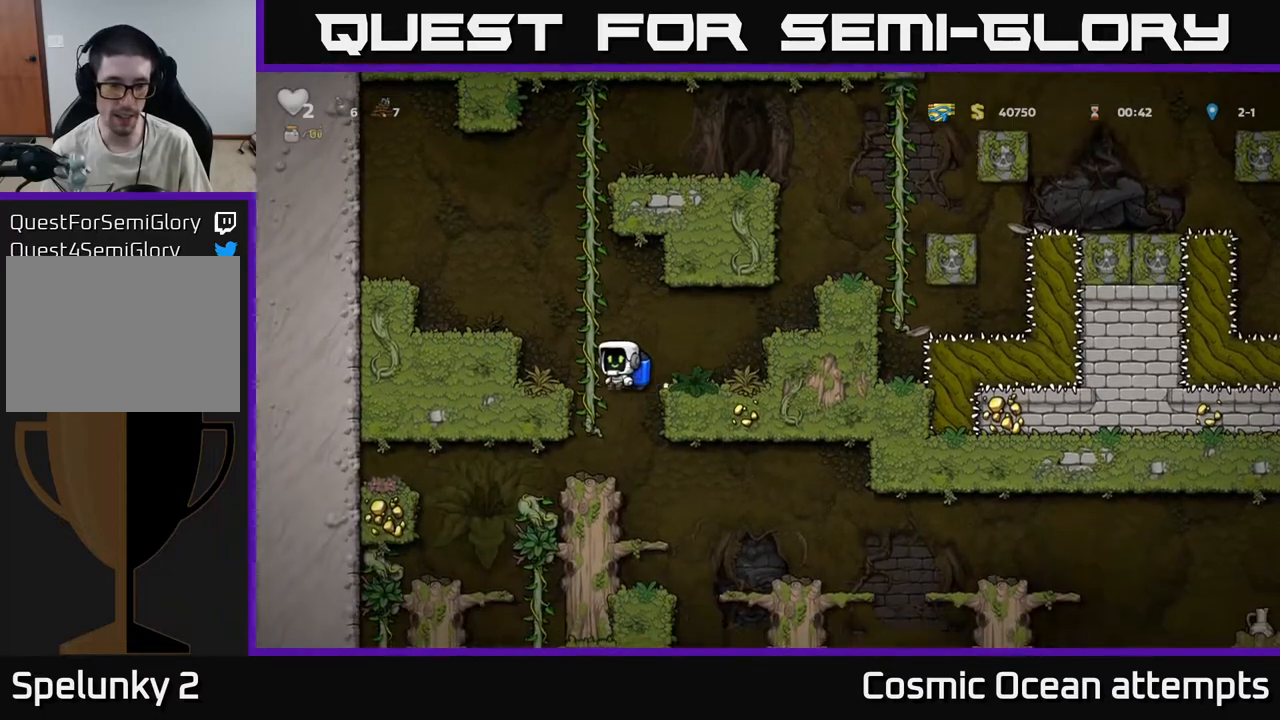
{"buttons": ["DPAD_RIGHT"], "left_stick": "center", "right_stick": "center", "events": [[383, "DPAD_RIGHT", "down"]]}
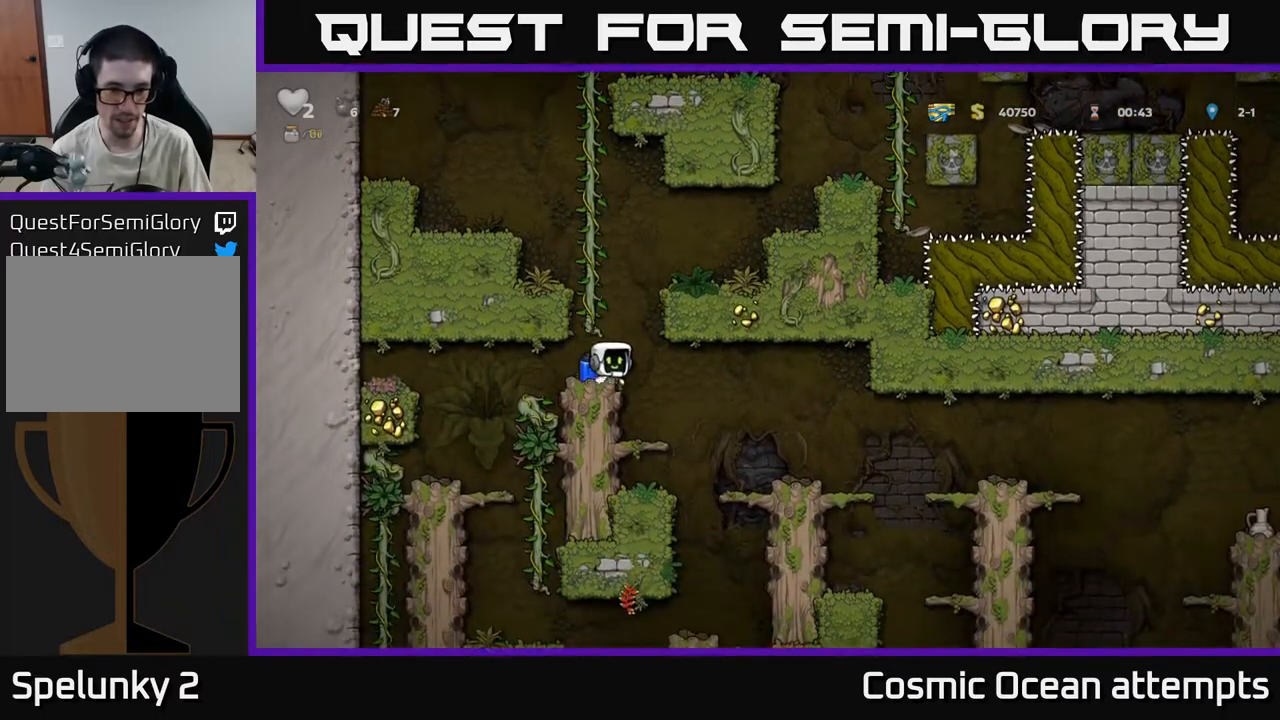
{"buttons": [], "left_stick": "center", "right_stick": "center", "events": [[300, "DPAD_RIGHT", "up"]]}
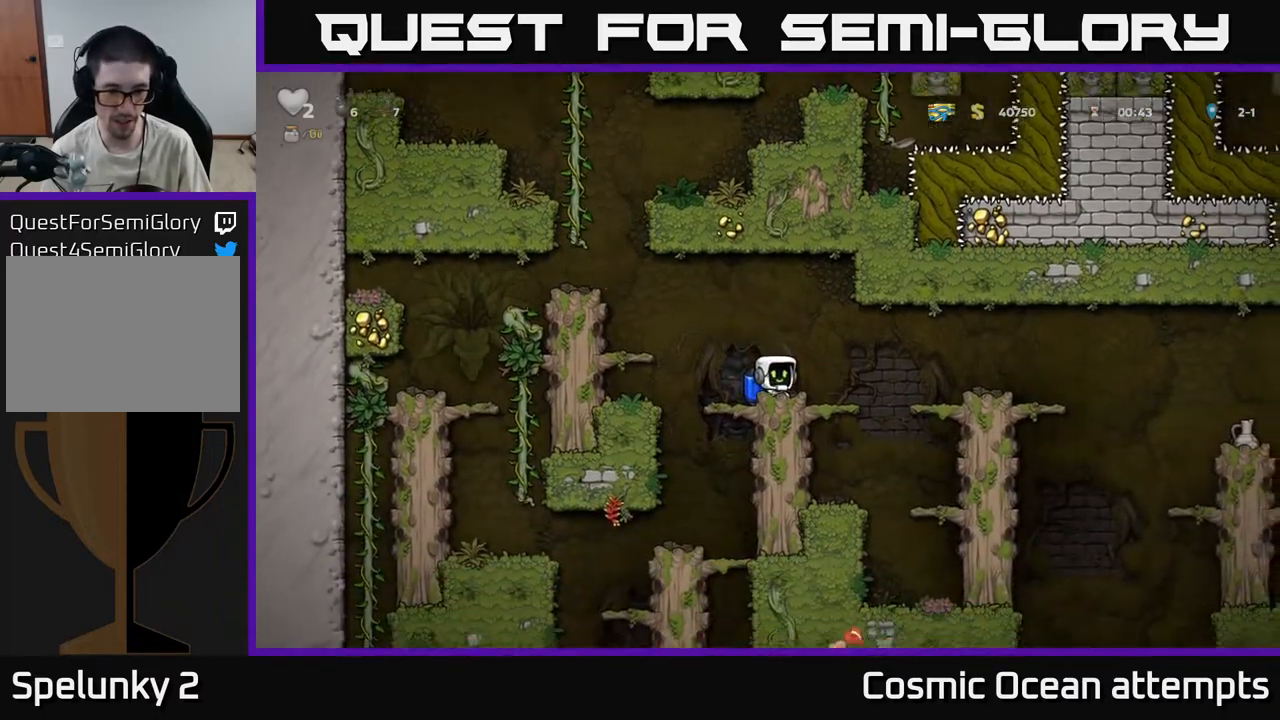
{"buttons": [], "left_stick": "center", "right_stick": "center", "events": [[150, "DPAD_RIGHT", "down"], [350, "DPAD_RIGHT", "up"]]}
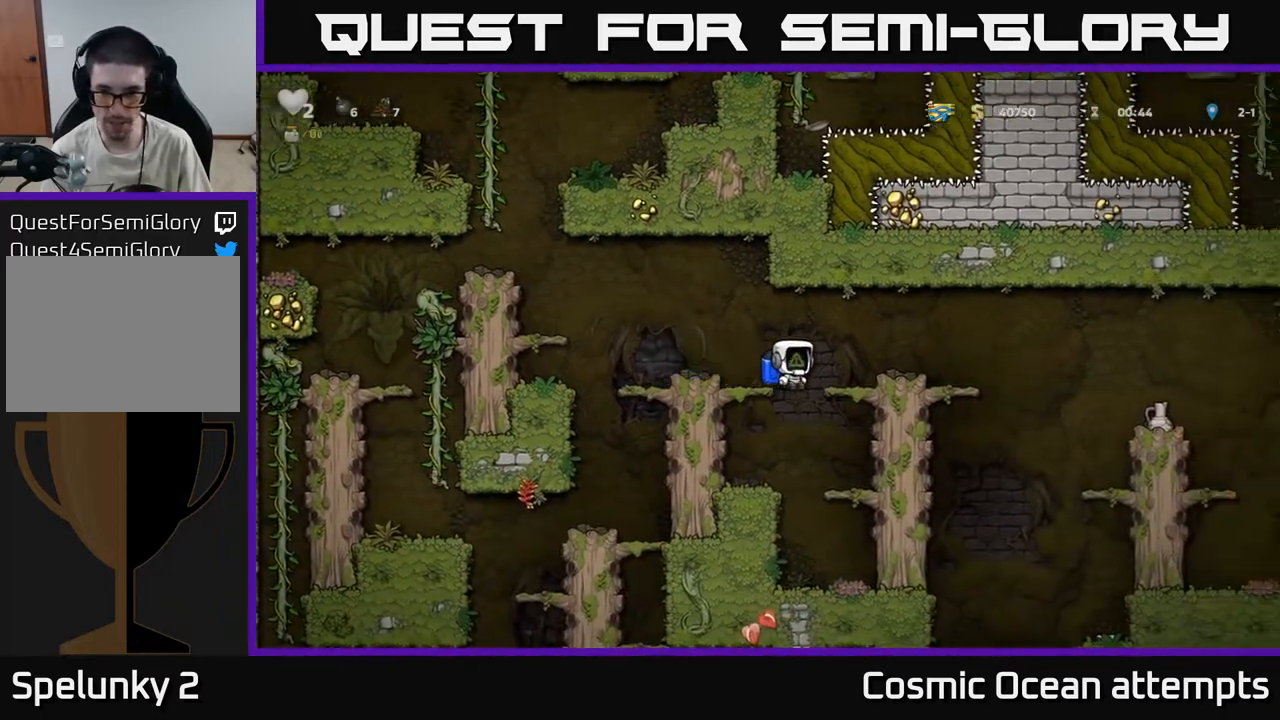
{"buttons": [], "left_stick": "center", "right_stick": "center", "events": [[83, "DPAD_RIGHT", "down"], [150, "A", "down"], [267, "A", "up"], [350, "DPAD_RIGHT", "up"]]}
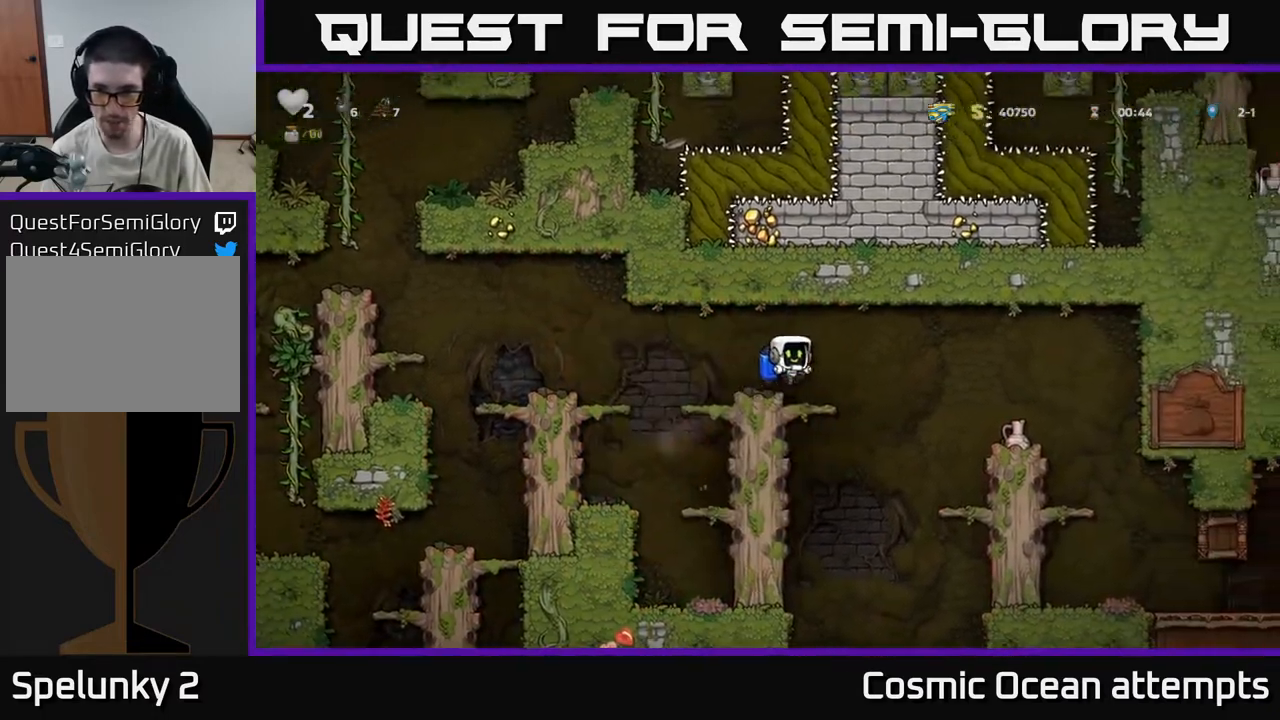
{"buttons": ["DPAD_RIGHT"], "left_stick": "center", "right_stick": "center", "events": [[67, "DPAD_RIGHT", "down"], [183, "A", "down"], [300, "A", "up"]]}